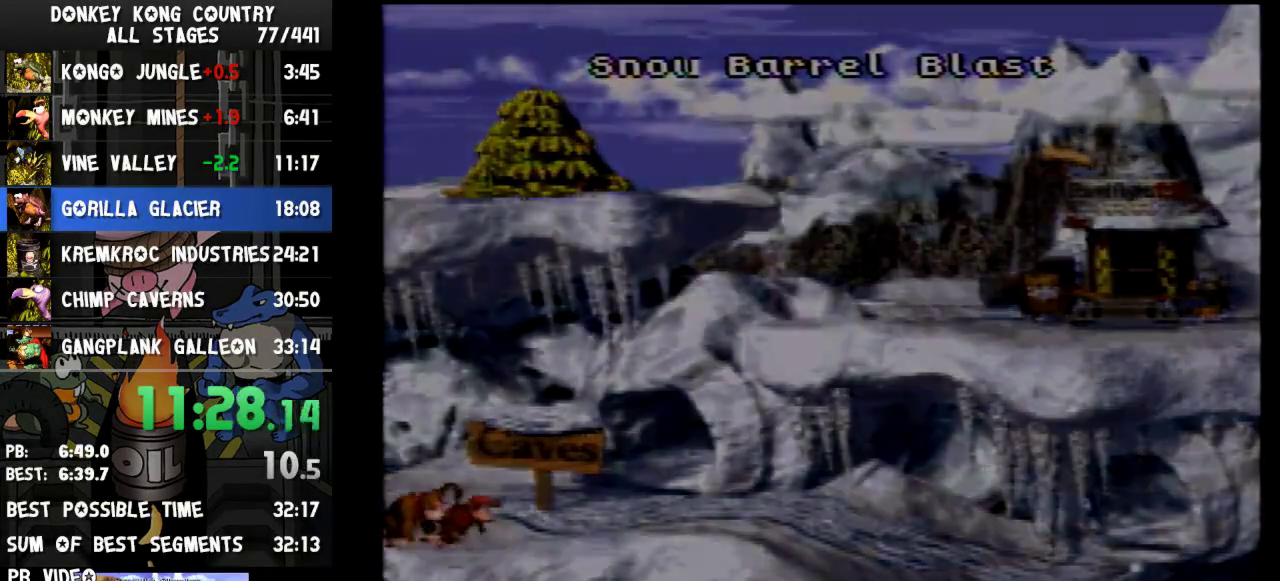
Gameplay with a controller (Nintendo layout); each line is a JSON object with the inputs held at the frame after it. "events" lists button and stick changes between this image and that frame as [ms after this image, input, new state], when the widget could be followed in between. Not read: L3 R3.
{"buttons": [], "events": [[33, "A", "up"]]}
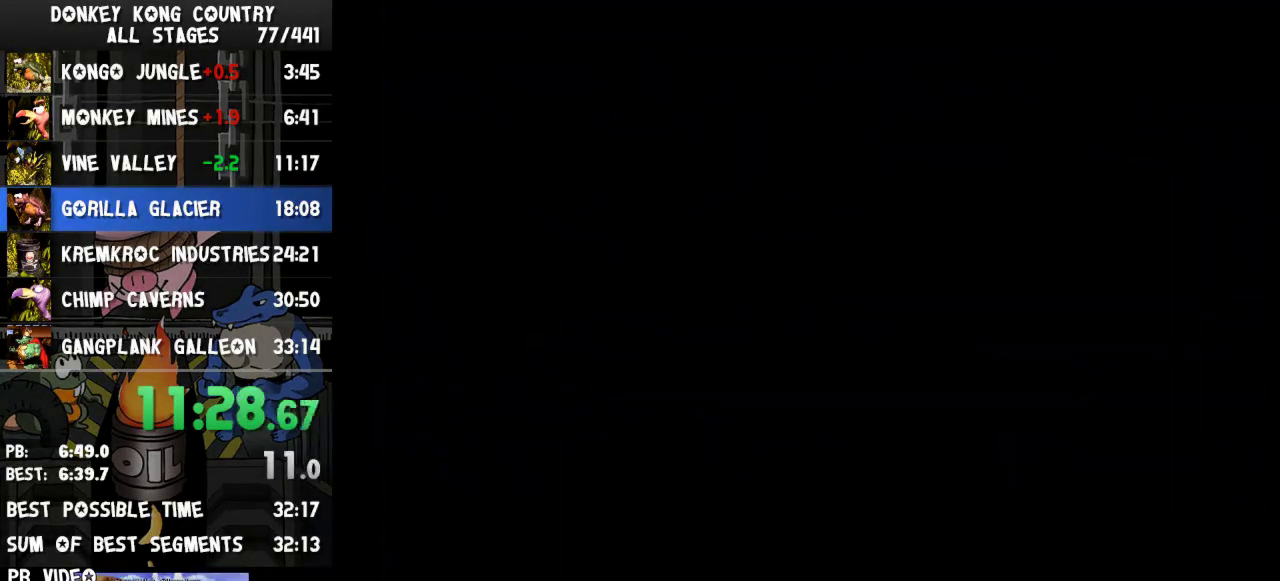
{"buttons": ["Y", "DPAD_RIGHT"], "events": [[400, "DPAD_RIGHT", "down"], [467, "Y", "down"]]}
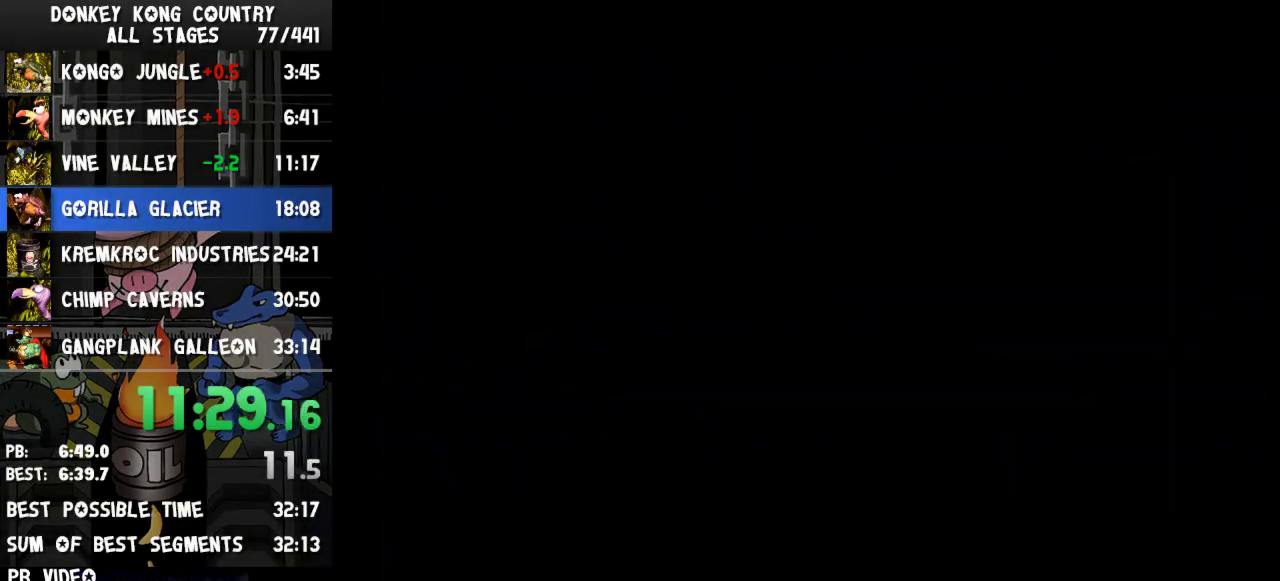
{"buttons": ["Y", "DPAD_RIGHT"]}
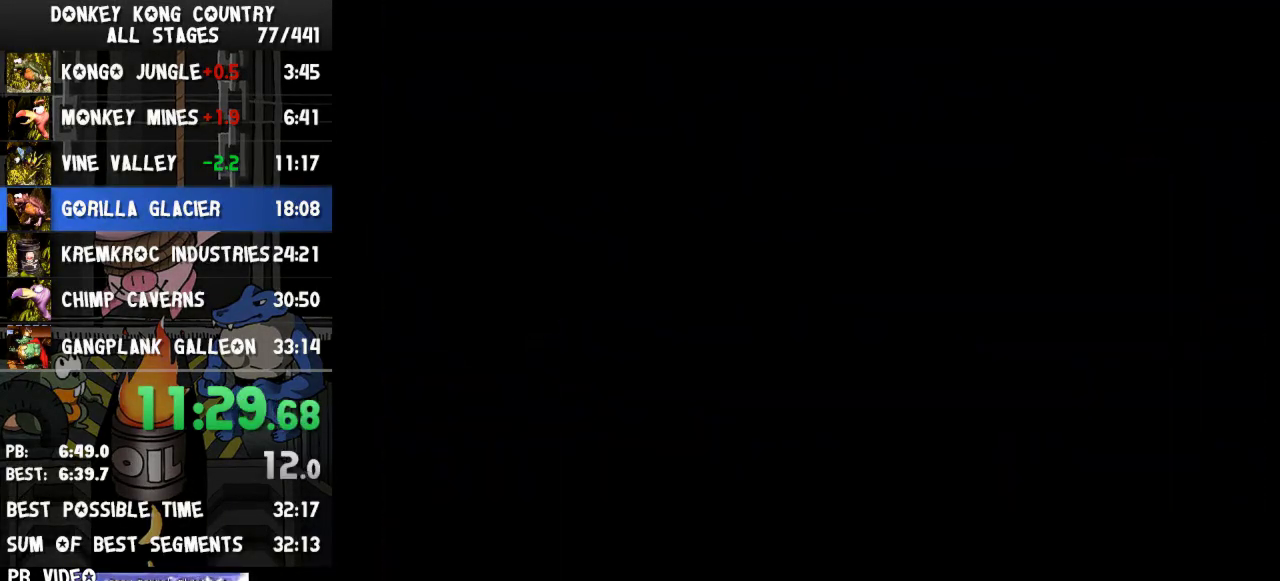
{"buttons": ["Y", "DPAD_RIGHT"]}
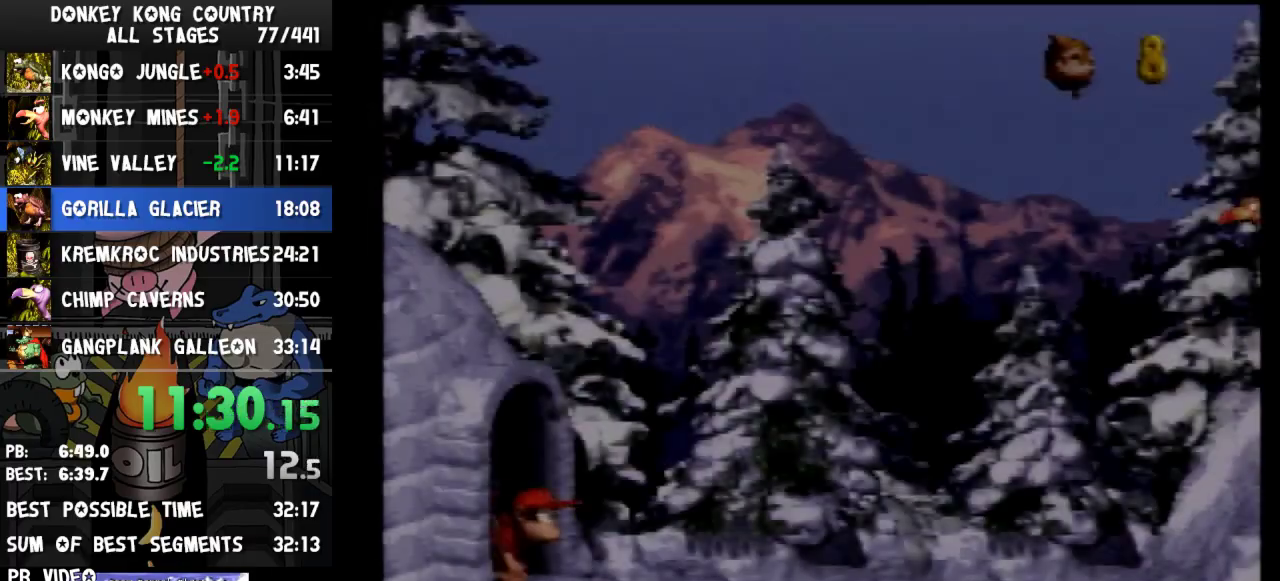
{"buttons": ["B", "Y", "DPAD_RIGHT"], "events": [[400, "B", "down"]]}
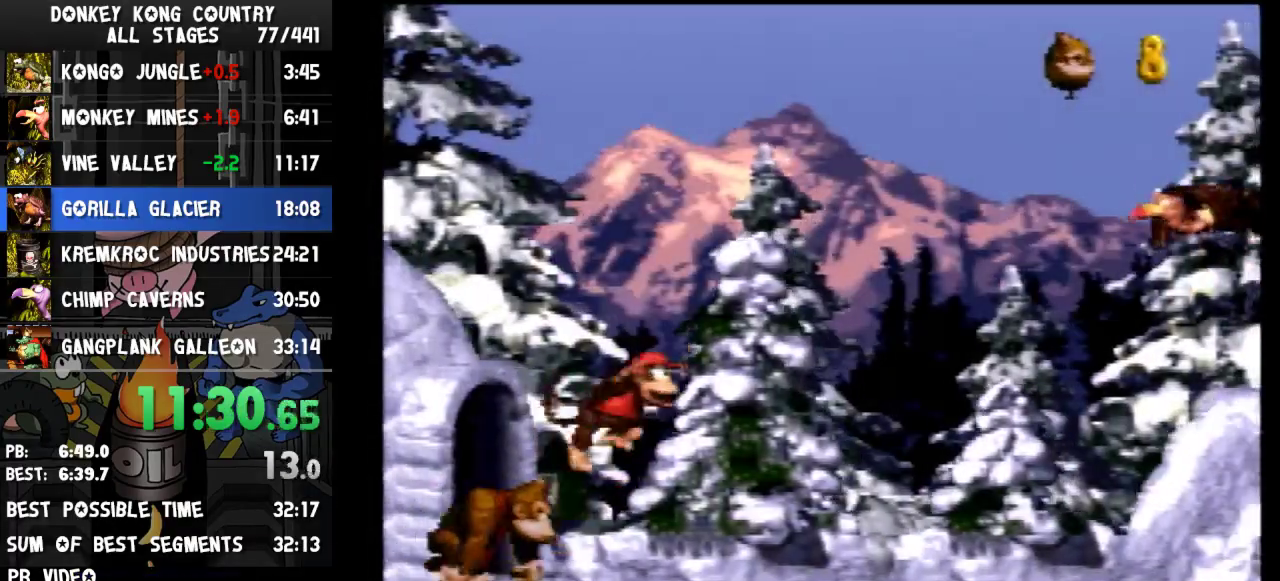
{"buttons": ["B", "Y", "DPAD_RIGHT"]}
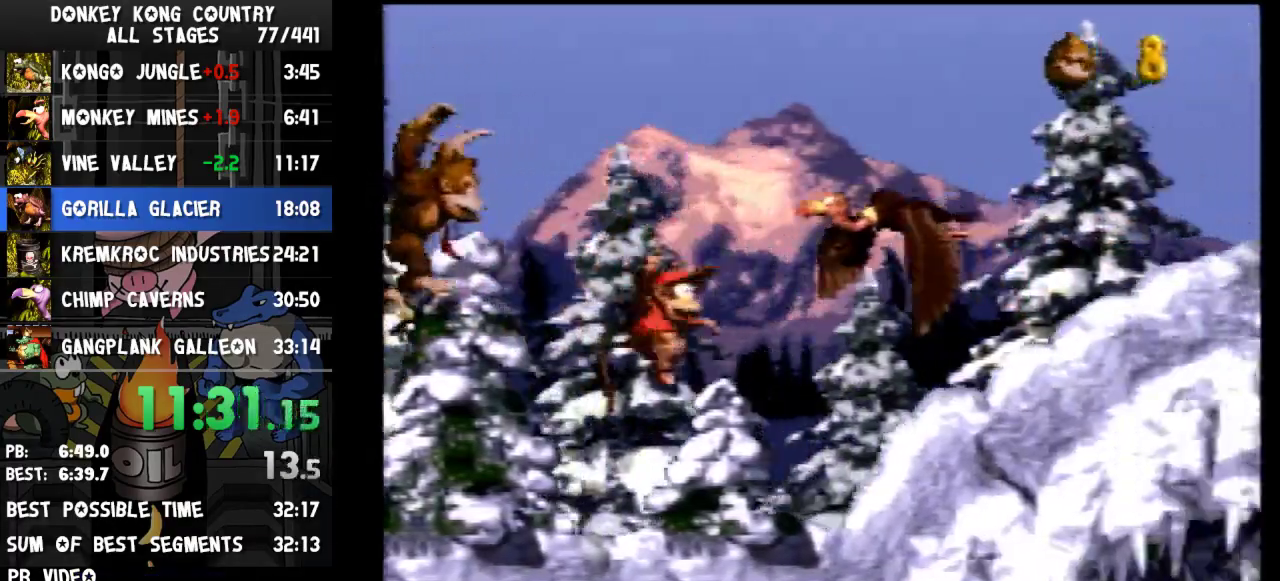
{"buttons": ["B", "Y", "DPAD_RIGHT"], "events": [[100, "B", "up"], [300, "B", "down"]]}
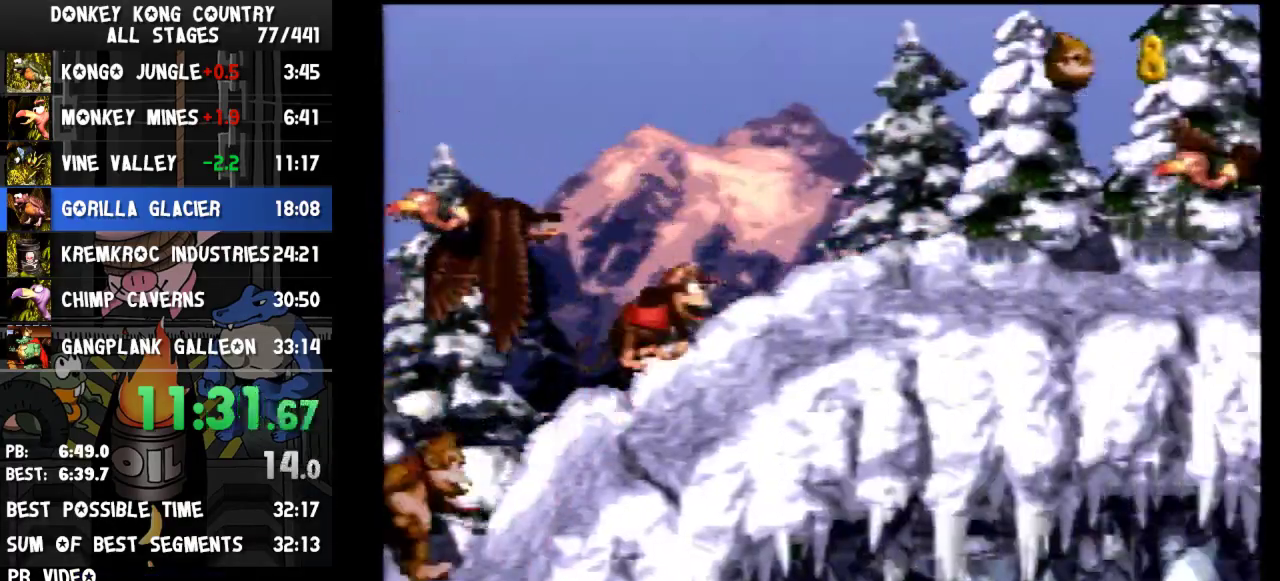
{"buttons": ["Y", "DPAD_RIGHT"], "events": [[267, "B", "up"], [300, "Y", "up"], [333, "Y", "down"]]}
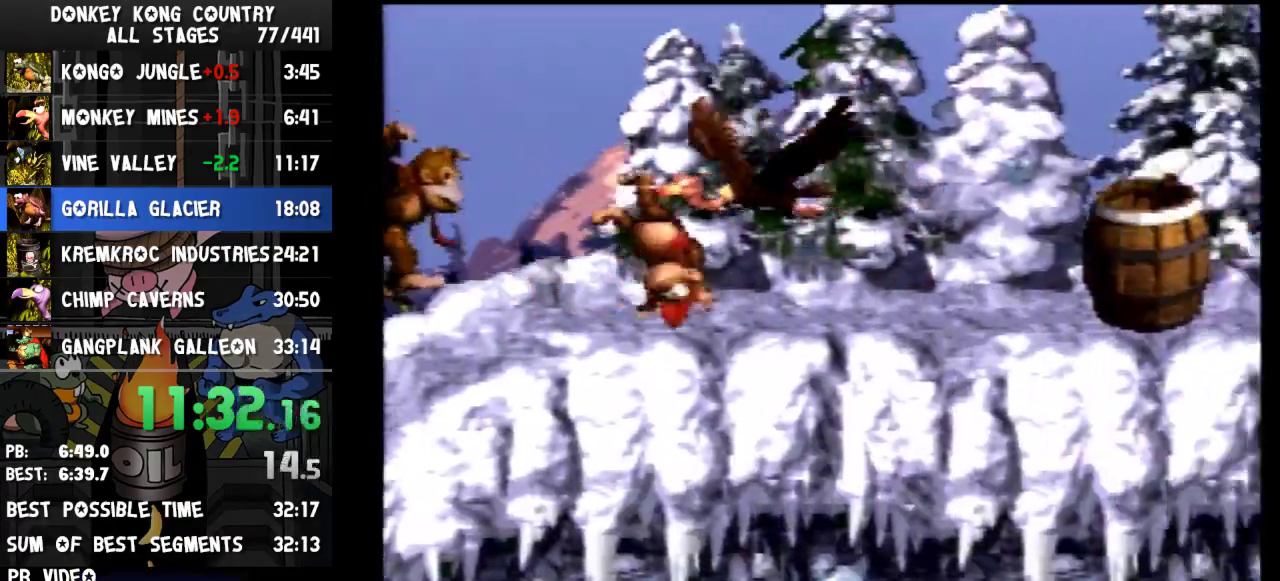
{"buttons": ["Y", "DPAD_RIGHT"]}
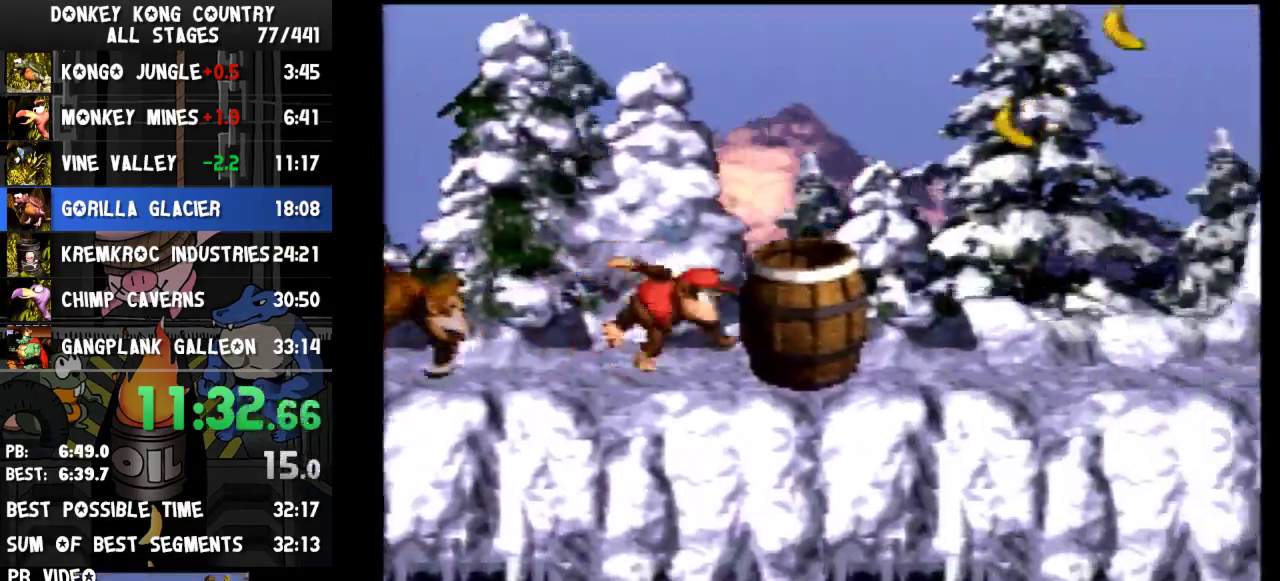
{"buttons": ["B", "Y", "DPAD_RIGHT"], "events": [[367, "B", "down"]]}
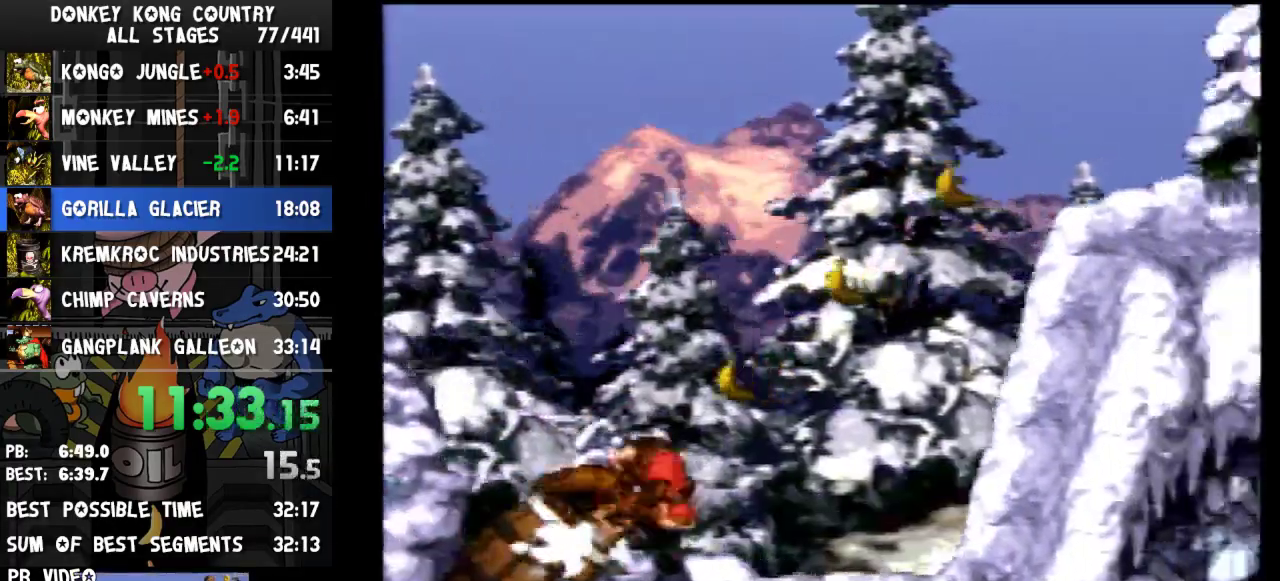
{"buttons": ["Y", "DPAD_RIGHT"], "events": [[367, "B", "up"]]}
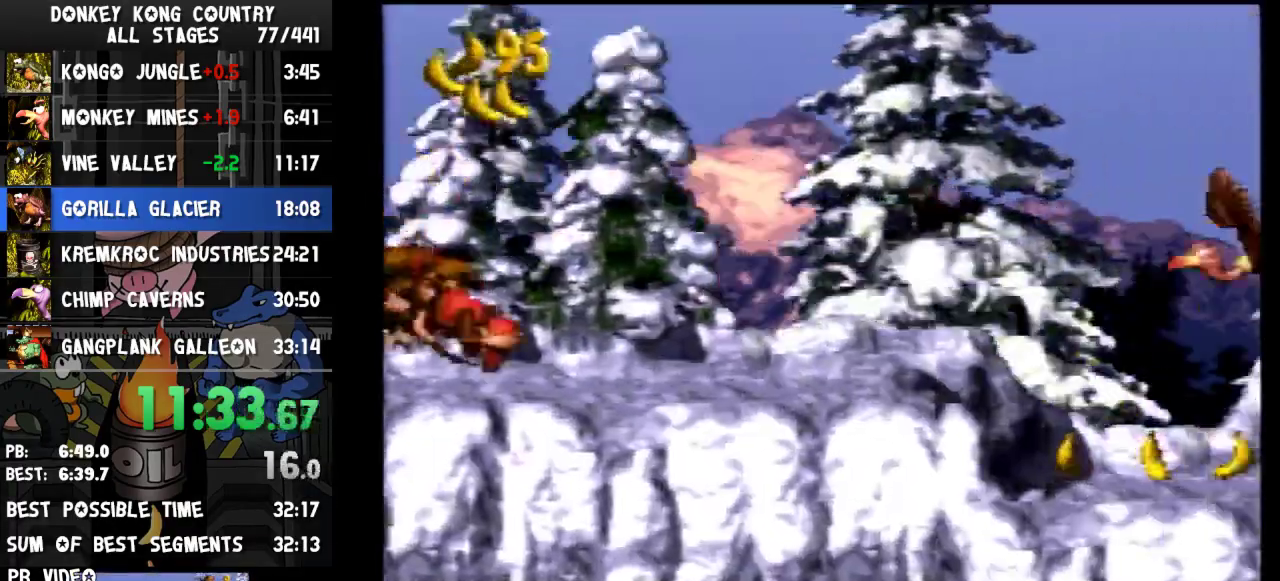
{"buttons": ["Y", "DPAD_RIGHT"]}
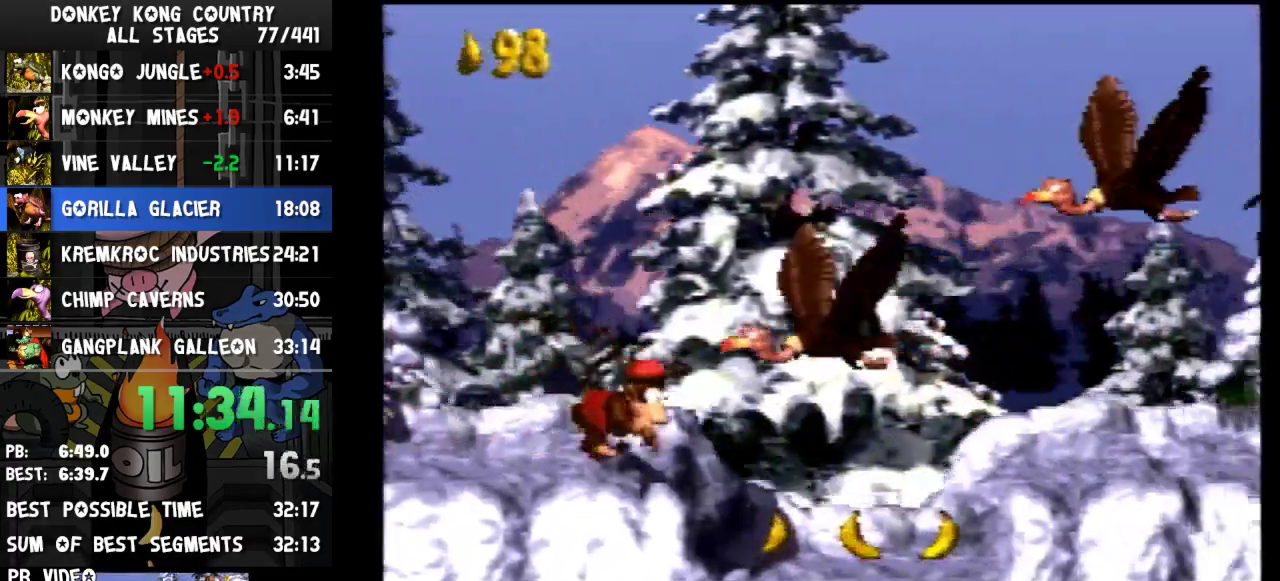
{"buttons": ["Y", "DPAD_RIGHT"]}
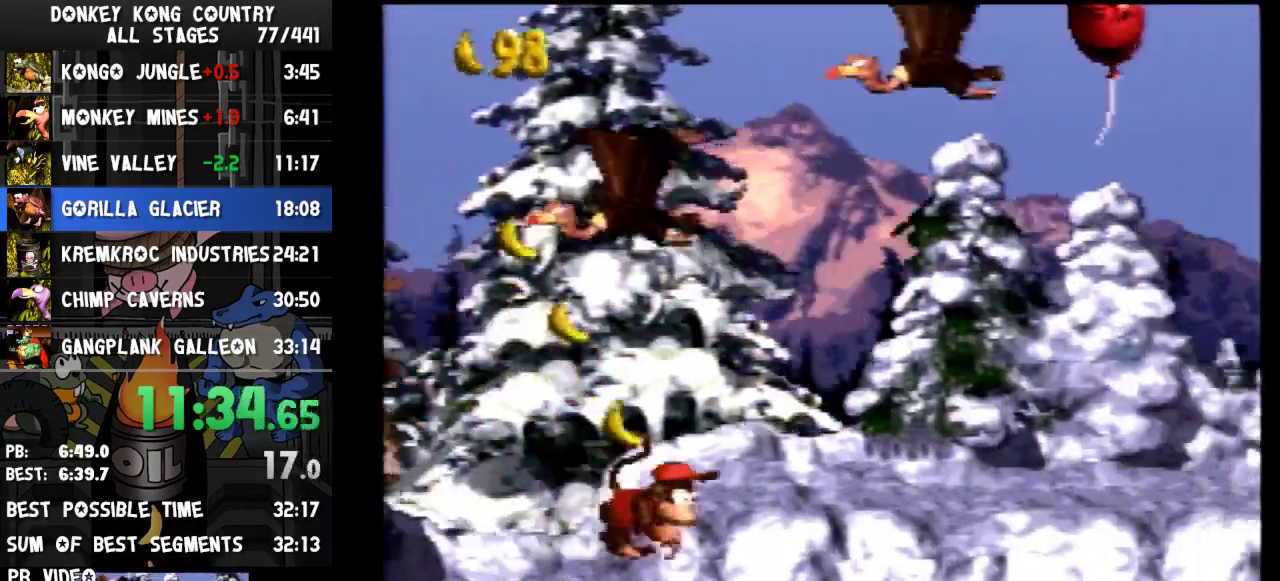
{"buttons": ["B", "Y", "DPAD_RIGHT"], "events": [[33, "Y", "up"], [100, "Y", "down"], [400, "B", "down"]]}
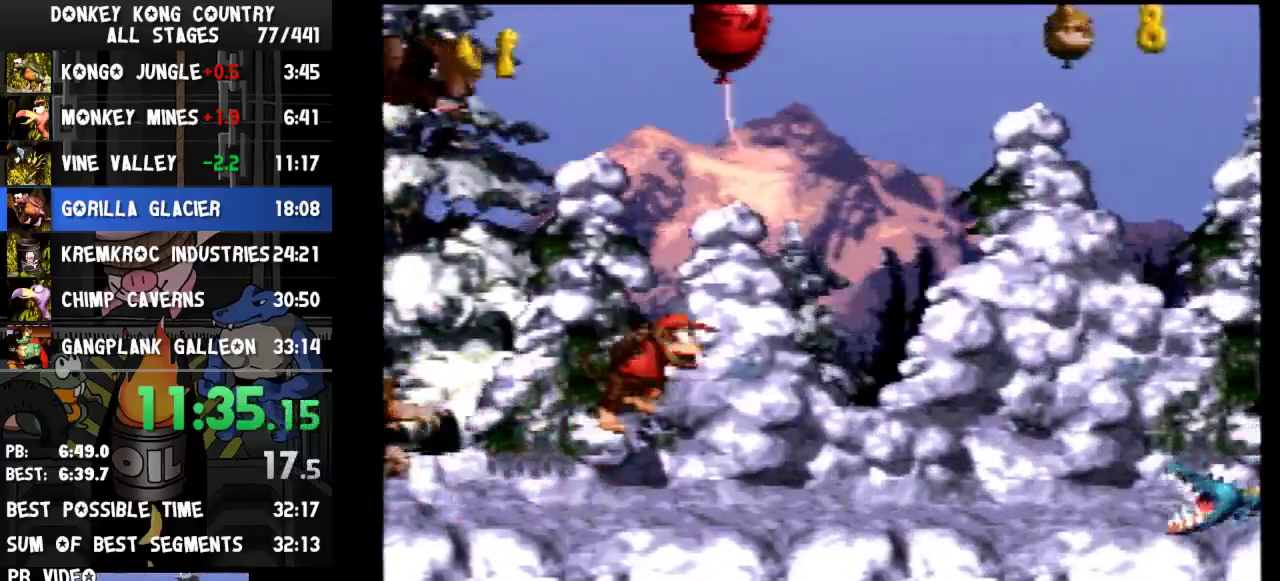
{"buttons": ["B", "Y", "DPAD_RIGHT"], "events": [[300, "B", "up"], [500, "B", "down"]]}
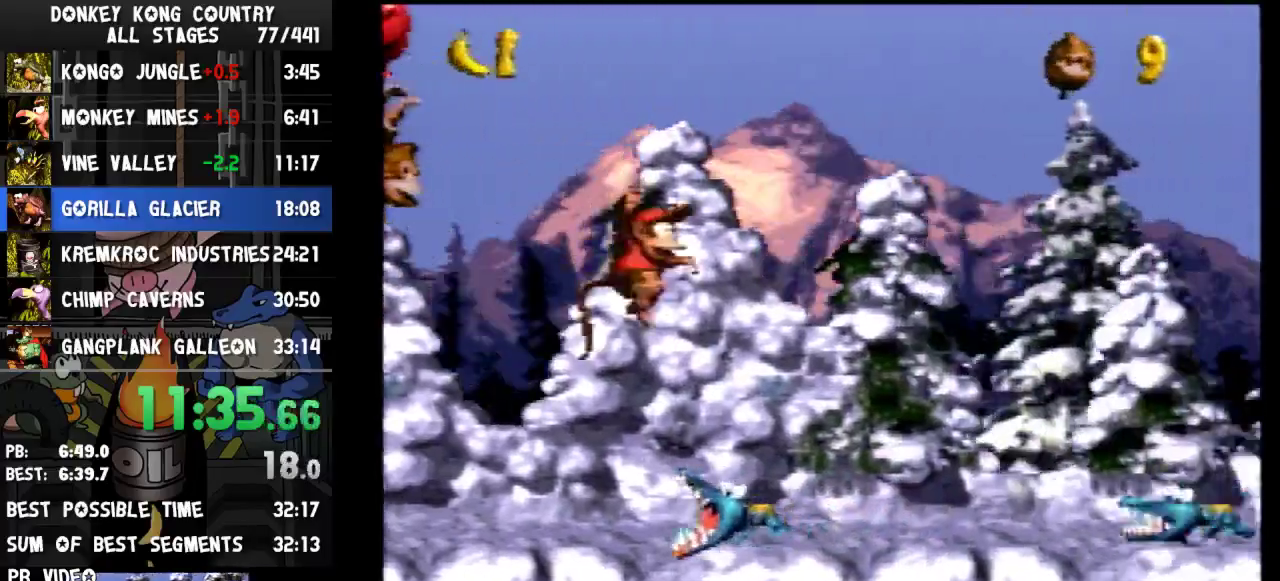
{"buttons": ["Y", "DPAD_RIGHT"], "events": [[400, "B", "up"]]}
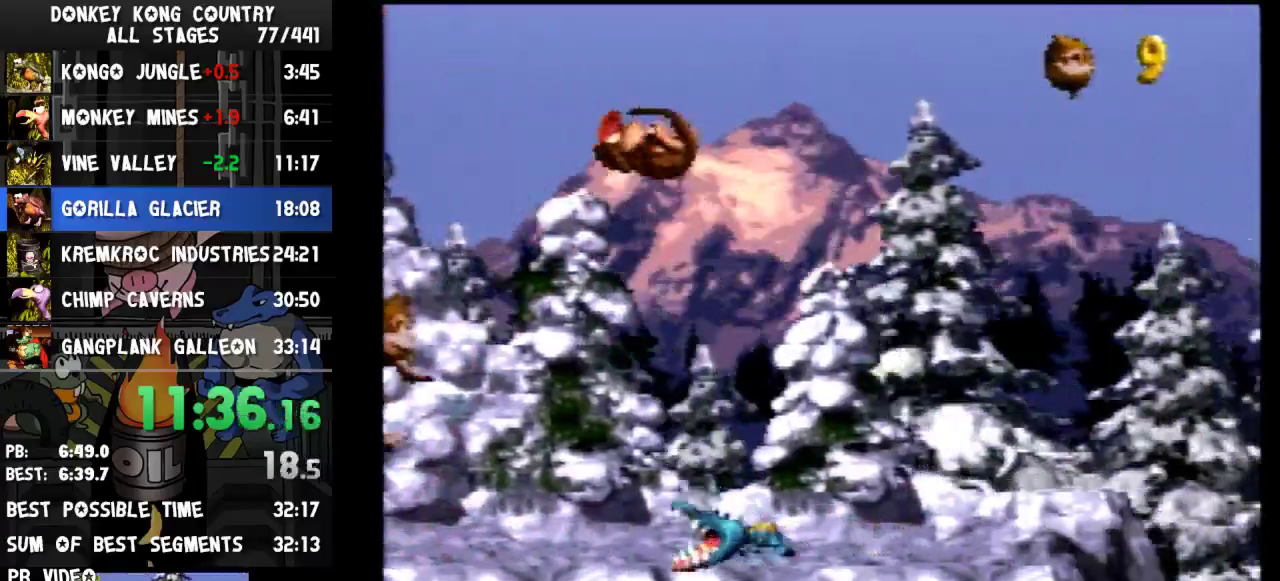
{"buttons": ["Y", "DPAD_RIGHT"], "events": [[267, "Y", "up"], [367, "Y", "down"]]}
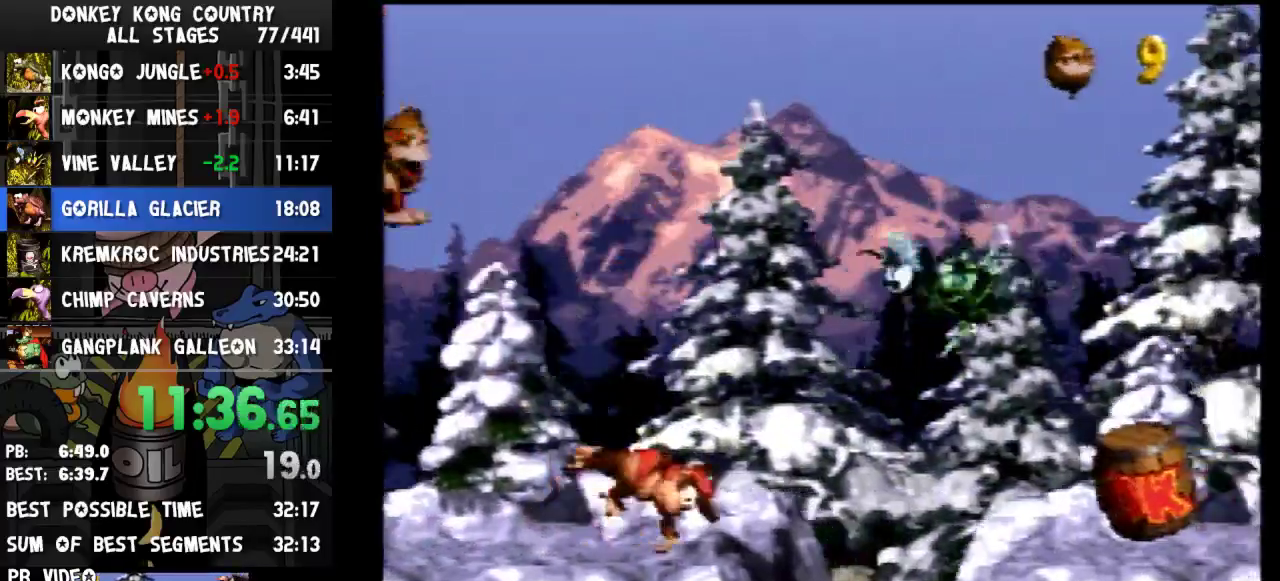
{"buttons": ["B", "Y", "DPAD_RIGHT"], "events": [[67, "B", "down"]]}
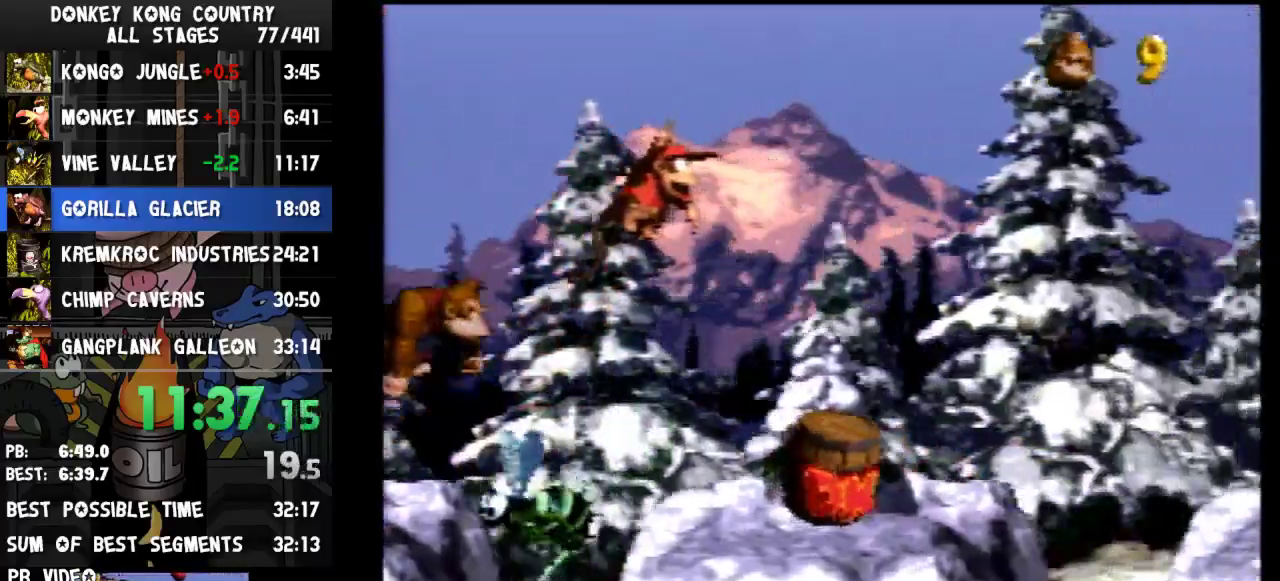
{"buttons": ["B", "Y", "DPAD_RIGHT"], "events": [[267, "Y", "up"], [300, "B", "up"], [367, "B", "down"], [400, "Y", "down"]]}
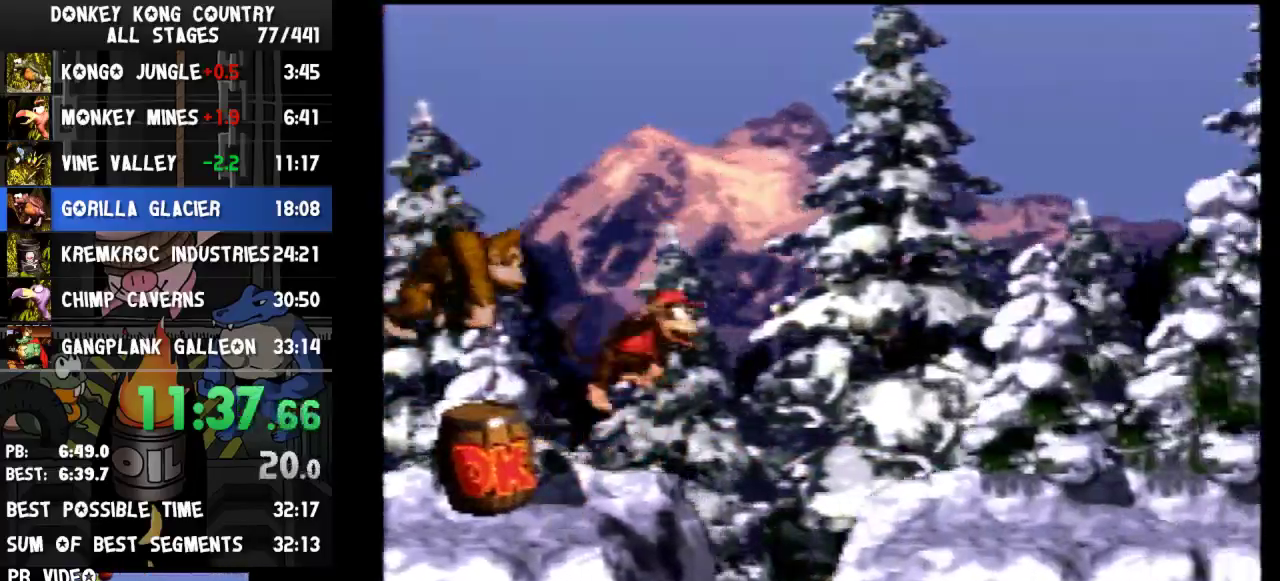
{"buttons": ["Y", "DPAD_RIGHT"], "events": [[200, "B", "up"]]}
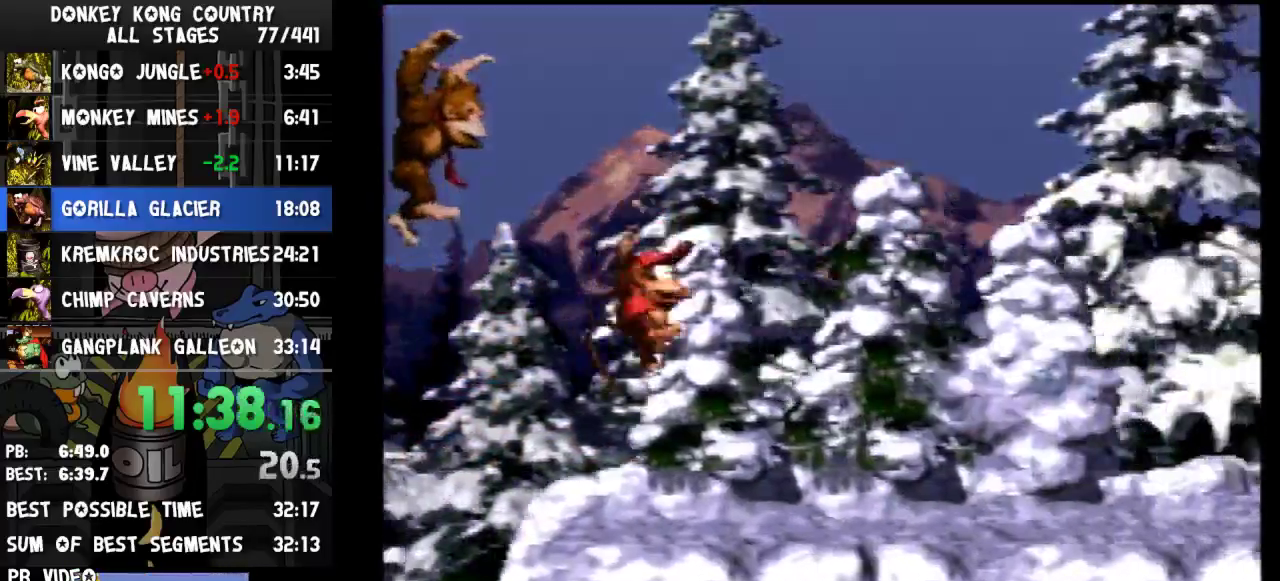
{"buttons": ["Y", "DPAD_RIGHT"], "events": [[200, "Y", "up"], [300, "Y", "down"]]}
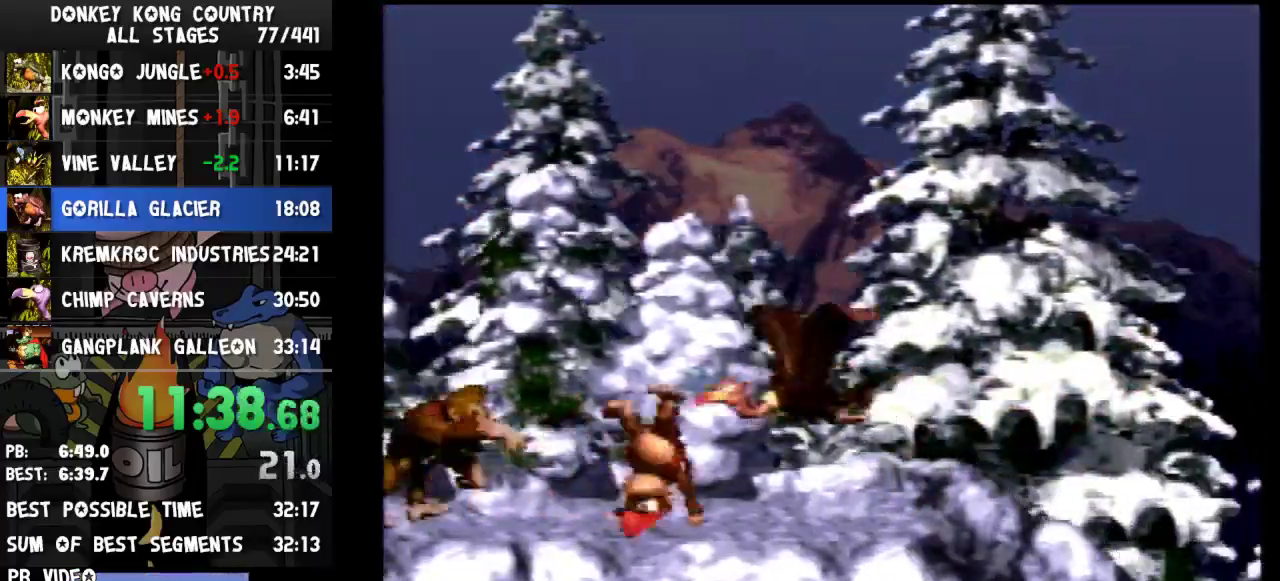
{"buttons": ["Y", "DPAD_RIGHT"]}